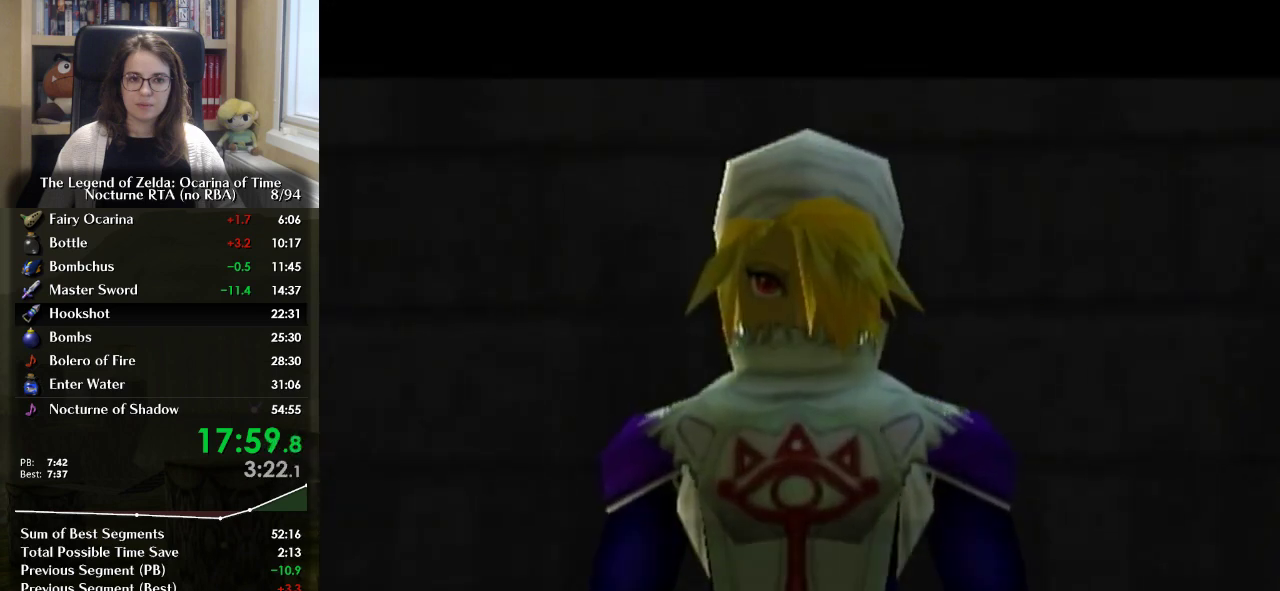
Gameplay with a controller (Nintendo layout); each line is a JSON object with the inputs held at the frame after it. "events" lists button and stick changes between this image and that frame as [ms after this image, input, new state], when the widget could be followed in between. Not read: L3 R3.
{"buttons": ["A"], "left_stick": "center", "right_stick": "center", "events": [[500, "A", "down"]]}
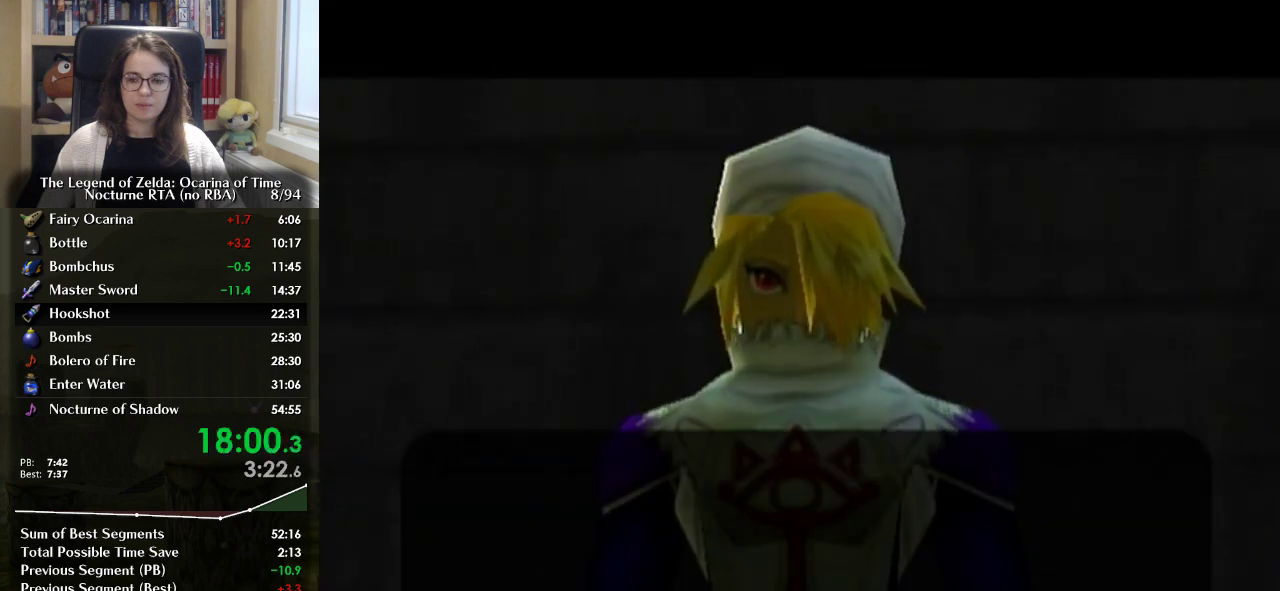
{"buttons": ["B"], "left_stick": "center", "right_stick": "center", "events": [[100, "A", "up"], [167, "A", "down"], [200, "B", "down"], [233, "A", "up"], [300, "A", "down"], [300, "B", "up"], [333, "B", "down"], [367, "A", "up"], [367, "B", "up"], [433, "A", "down"], [433, "B", "down"], [500, "A", "up"]]}
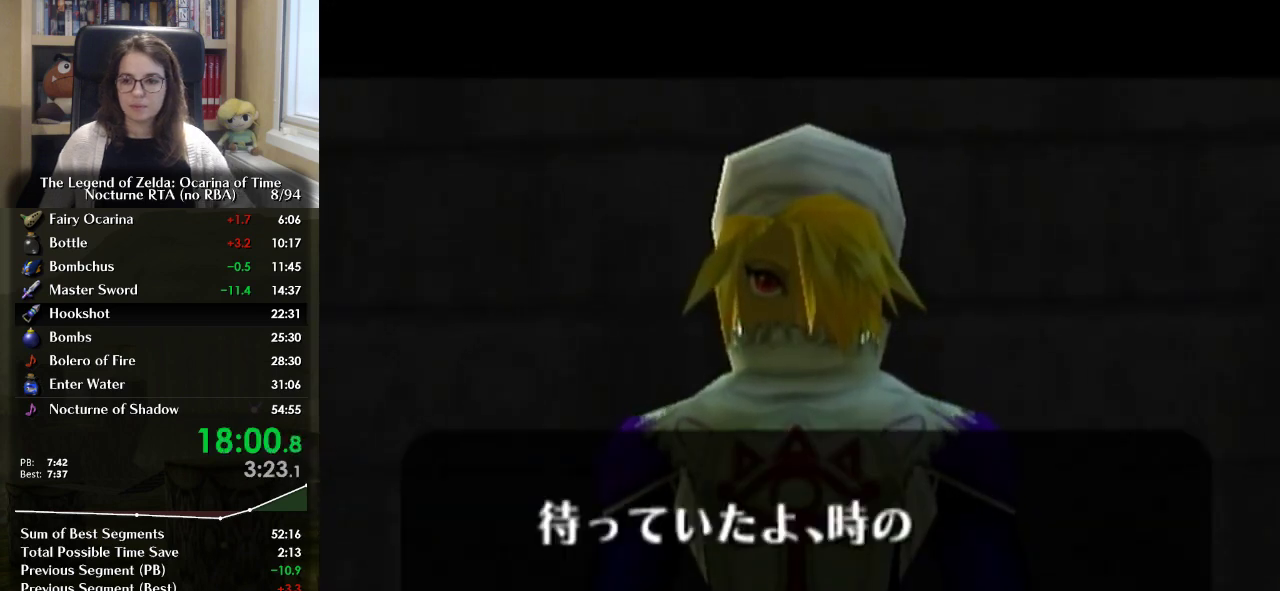
{"buttons": ["B"], "left_stick": "center", "right_stick": "center", "events": [[33, "A", "down"], [33, "B", "up"], [100, "A", "up"], [100, "B", "down"], [167, "B", "up"], [200, "A", "down"], [200, "B", "down"], [267, "A", "up"], [267, "B", "up"], [300, "A", "down"], [333, "A", "up"], [333, "B", "down"], [400, "A", "down"], [400, "B", "up"], [433, "B", "down"], [500, "A", "up"]]}
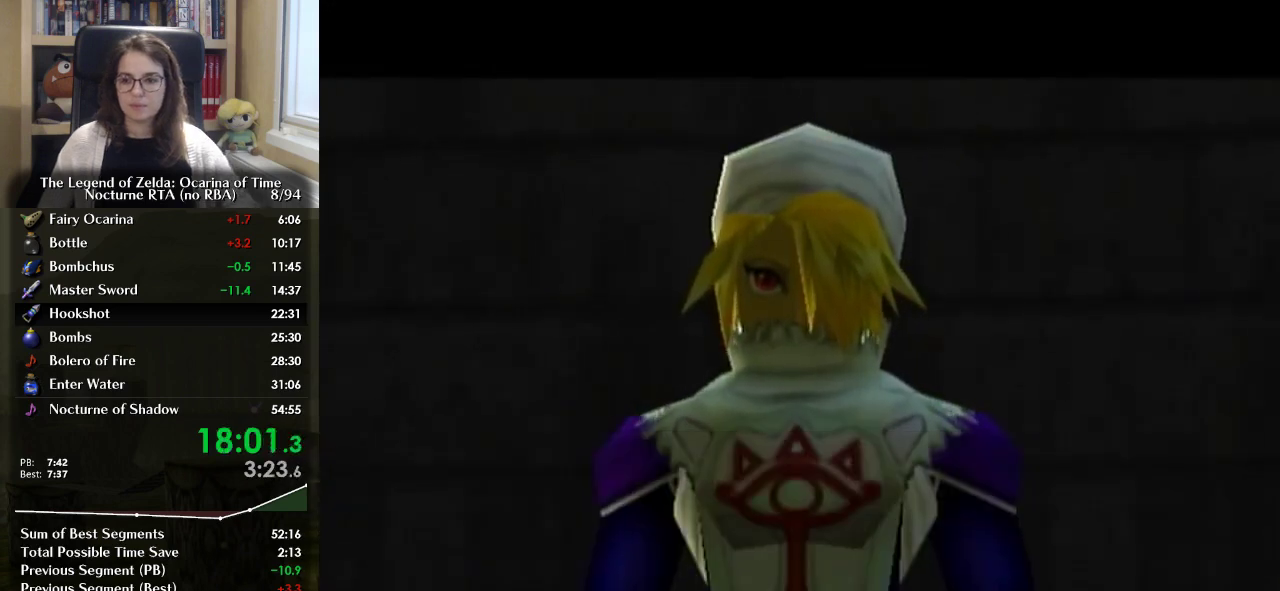
{"buttons": [], "left_stick": "center", "right_stick": "center", "events": [[33, "B", "up"]]}
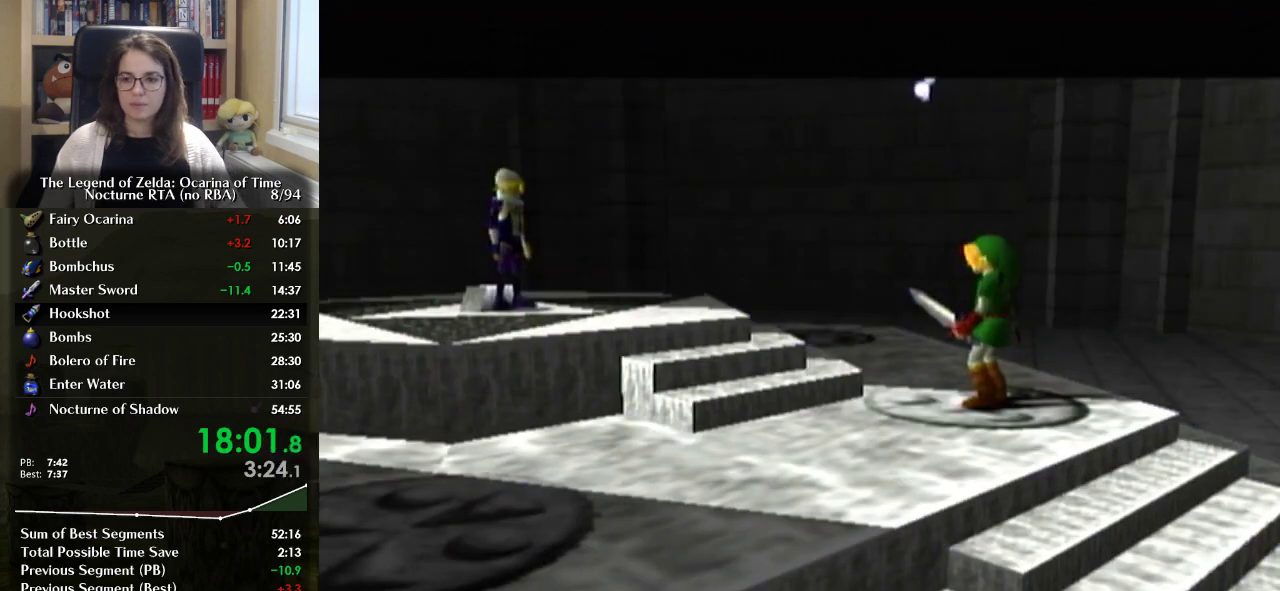
{"buttons": [], "left_stick": "center", "right_stick": "center", "events": []}
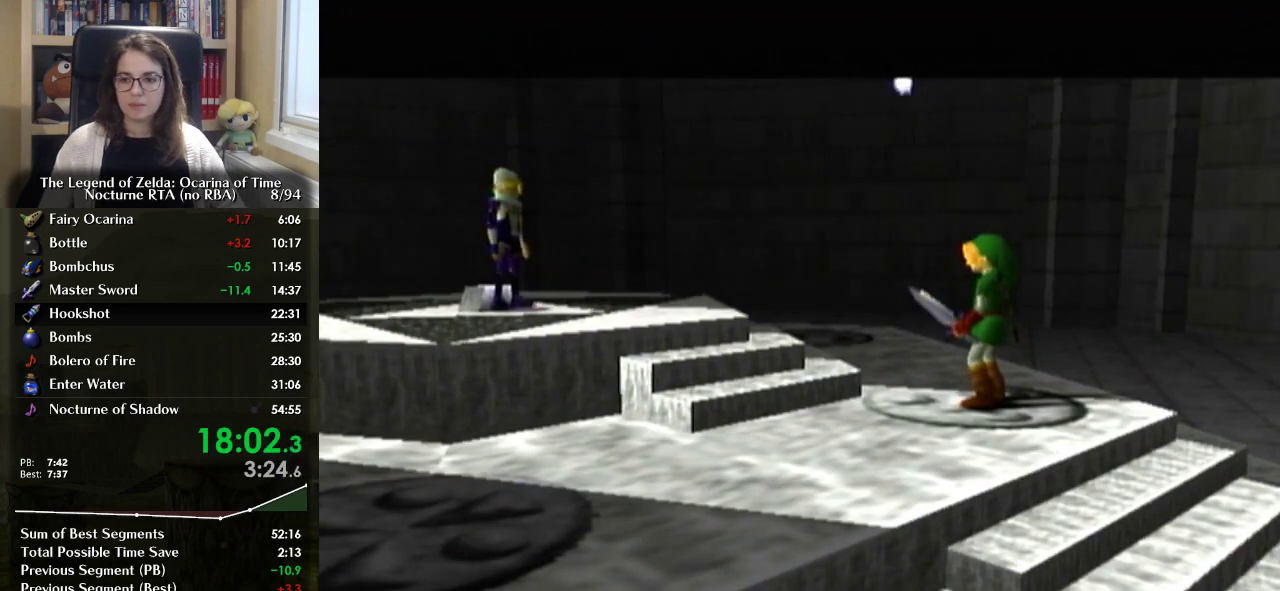
{"buttons": [], "left_stick": "center", "right_stick": "center", "events": []}
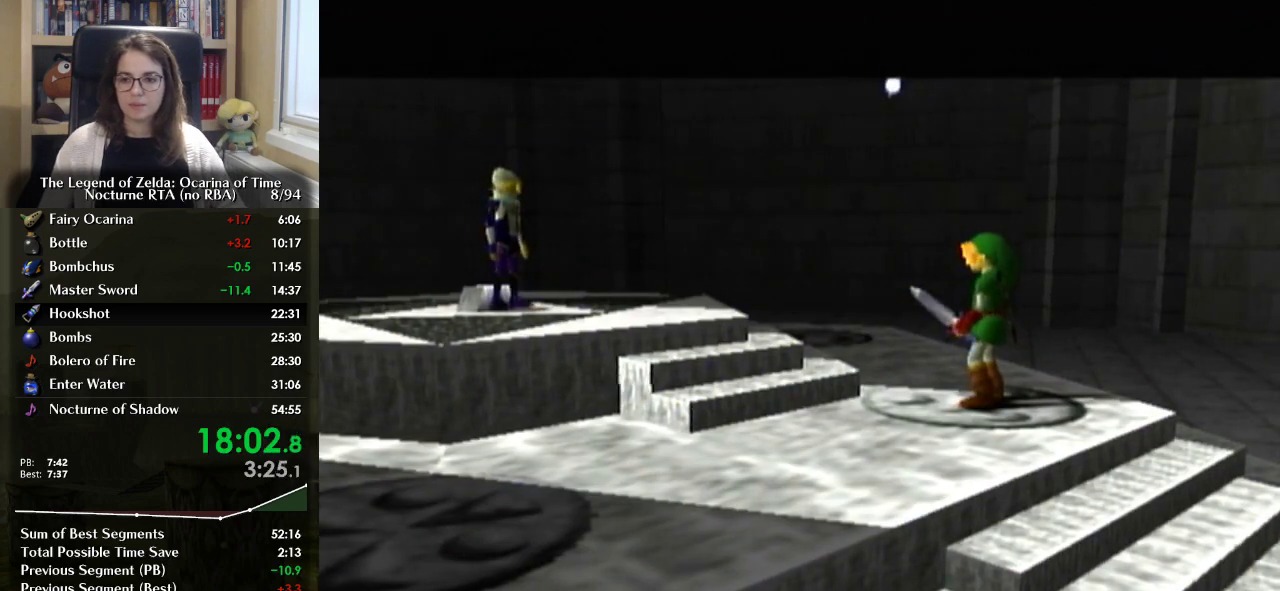
{"buttons": [], "left_stick": "center", "right_stick": "center", "events": []}
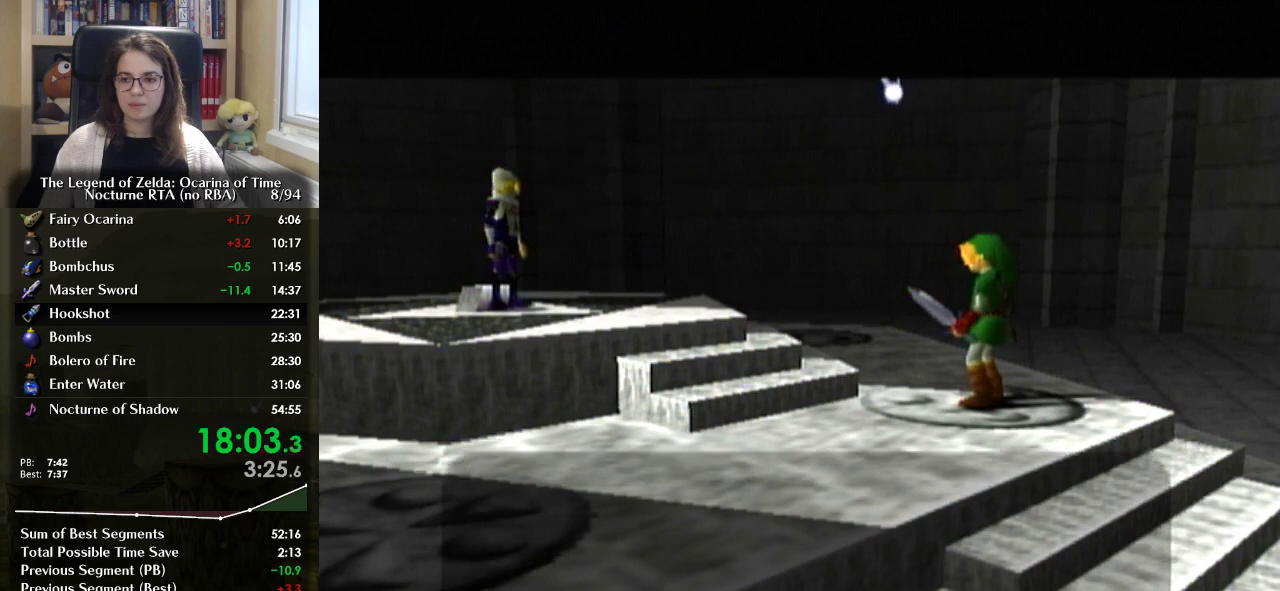
{"buttons": [], "left_stick": "center", "right_stick": "center", "events": [[367, "B", "down"], [500, "B", "up"]]}
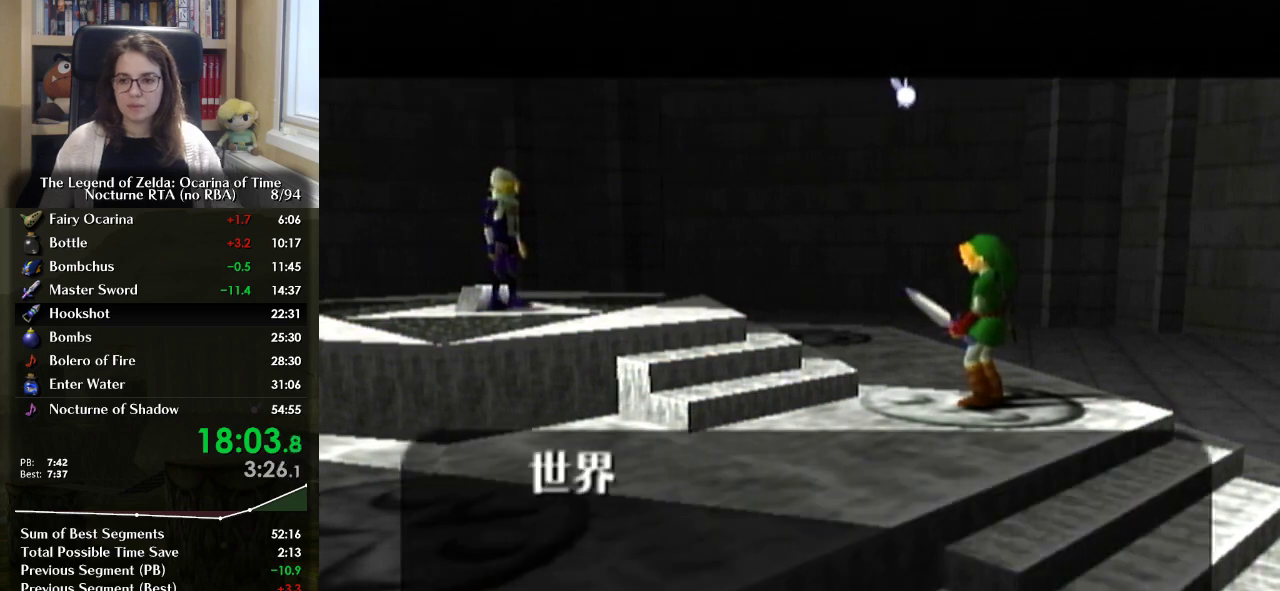
{"buttons": ["A", "B"], "left_stick": "center", "right_stick": "center", "events": [[67, "A", "down"], [67, "B", "down"], [167, "A", "up"], [167, "B", "up"], [233, "A", "down"], [233, "B", "down"], [267, "B", "up"], [300, "A", "up"], [367, "A", "down"], [433, "A", "up"], [500, "A", "down"], [500, "B", "down"]]}
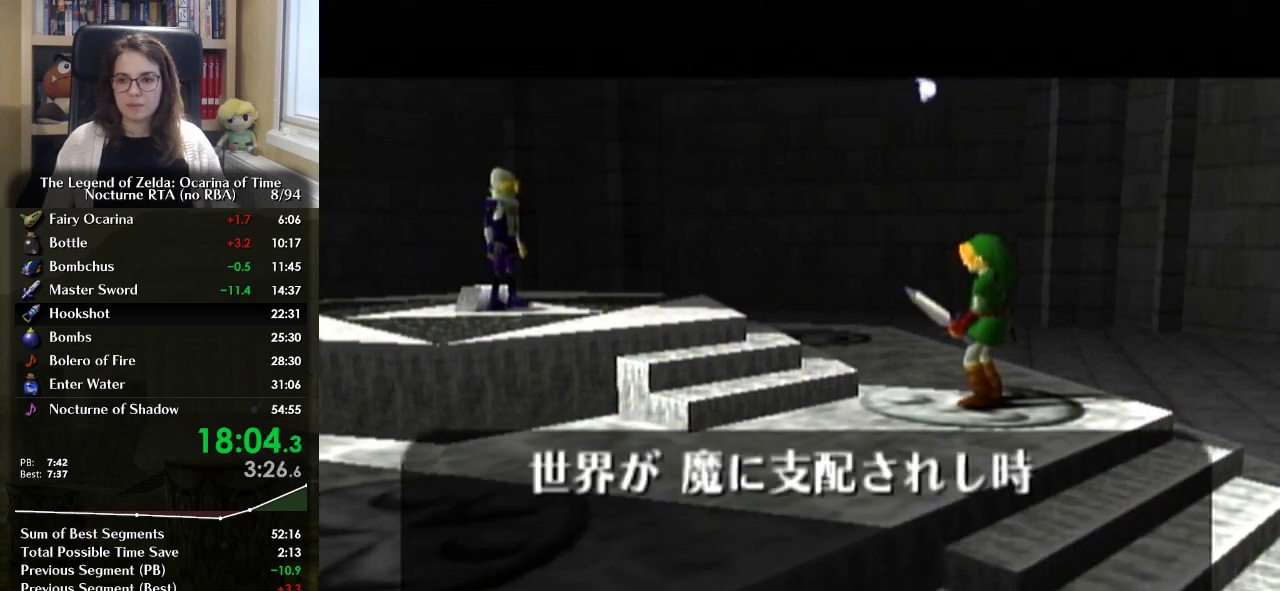
{"buttons": ["A"], "left_stick": "center", "right_stick": "center", "events": [[33, "A", "up"], [133, "A", "down"], [200, "A", "up"], [233, "B", "up"], [267, "A", "down"], [267, "B", "down"], [300, "A", "up"], [333, "B", "up"], [367, "A", "down"], [400, "B", "down"], [433, "A", "up"], [500, "A", "down"], [500, "B", "up"]]}
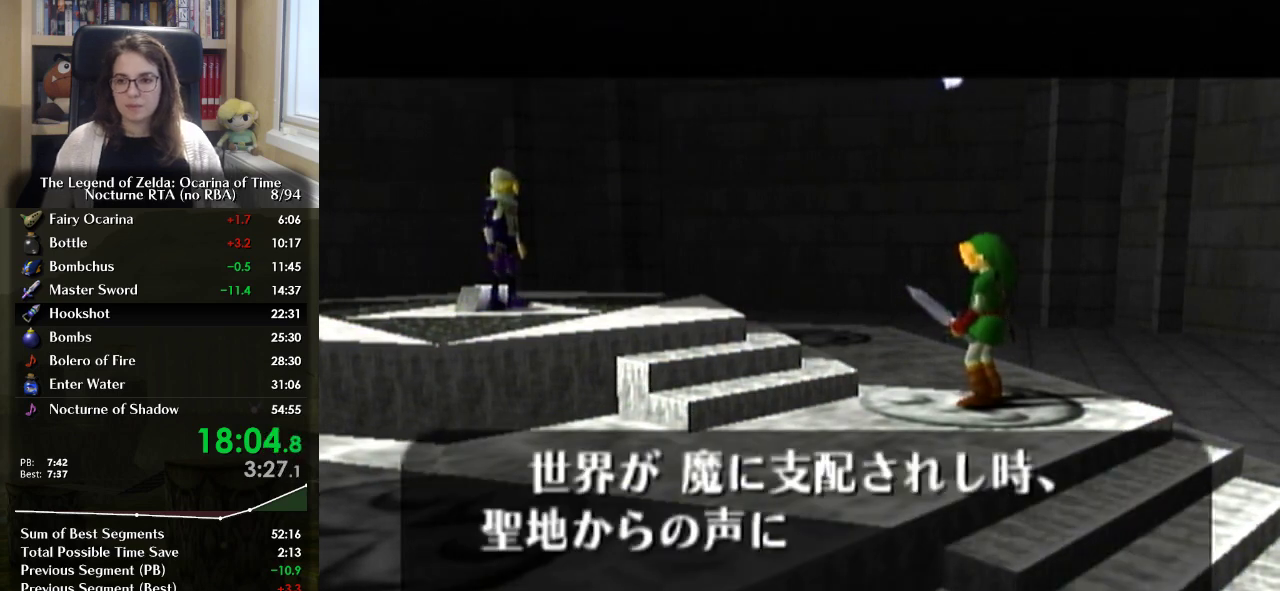
{"buttons": ["B"], "left_stick": "center", "right_stick": "center", "events": [[33, "B", "down"], [67, "A", "up"], [133, "B", "up"], [167, "A", "down"], [200, "B", "down"], [233, "A", "up"], [233, "B", "up"], [300, "A", "down"], [300, "B", "down"], [333, "A", "up"], [367, "B", "up"], [400, "A", "down"], [433, "B", "down"], [467, "A", "up"]]}